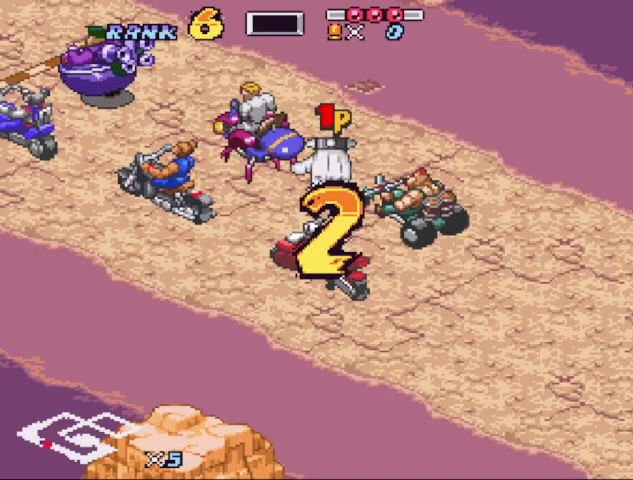
Gameplay with a controller (Nintendo layout); each line is a JSON object with the inputs held at the frame after it. "events" lists button and stick changes between this image and that frame as [ms after this image, input, new state], when the widget could be followed in between. Not read: L3 R3.
{"buttons": ["B"]}
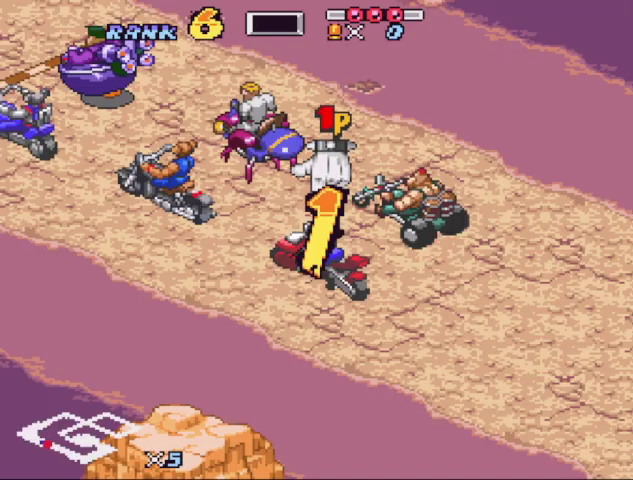
{"buttons": ["B"]}
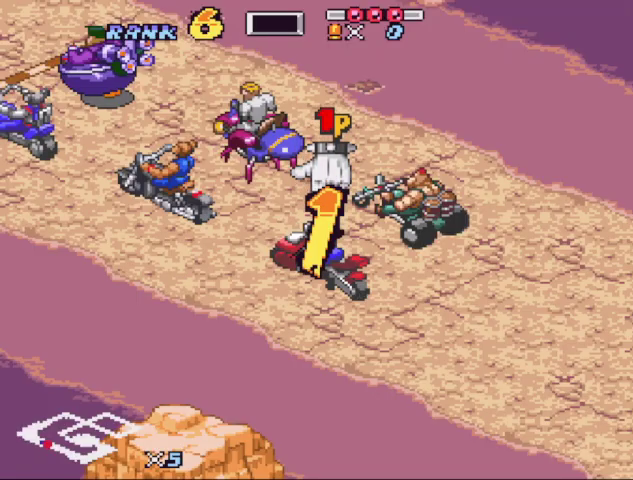
{"buttons": ["B", "X"], "events": [[400, "X", "down"]]}
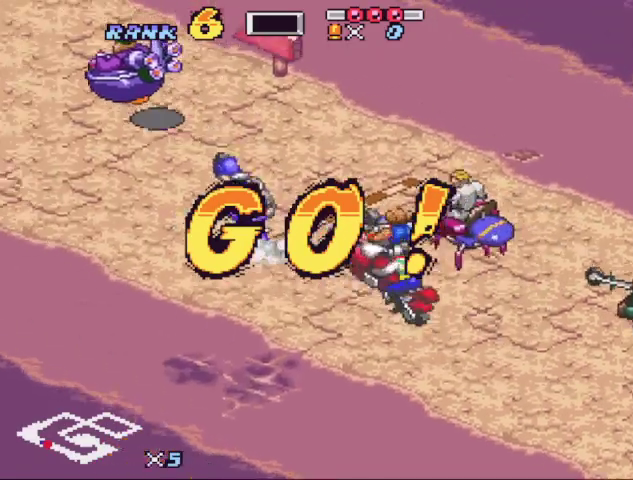
{"buttons": ["B", "X"], "events": [[67, "DPAD_RIGHT", "down"], [200, "DPAD_RIGHT", "up"], [333, "DPAD_LEFT", "down"], [400, "DPAD_LEFT", "up"], [400, "X", "up"], [500, "X", "down"]]}
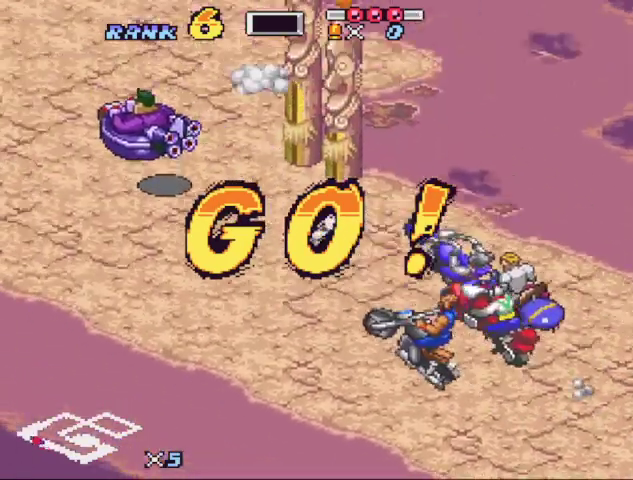
{"buttons": ["B", "X", "DPAD_RIGHT"], "events": [[267, "DPAD_RIGHT", "down"], [400, "DPAD_RIGHT", "up"], [400, "X", "up"], [467, "DPAD_RIGHT", "down"], [500, "X", "down"]]}
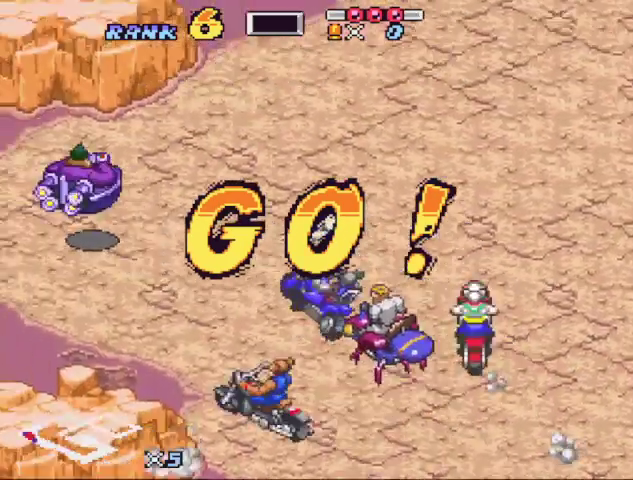
{"buttons": ["B"], "events": [[67, "DPAD_RIGHT", "up"], [167, "DPAD_RIGHT", "down"], [200, "X", "up"], [300, "DPAD_RIGHT", "up"], [300, "X", "down"], [433, "X", "up"]]}
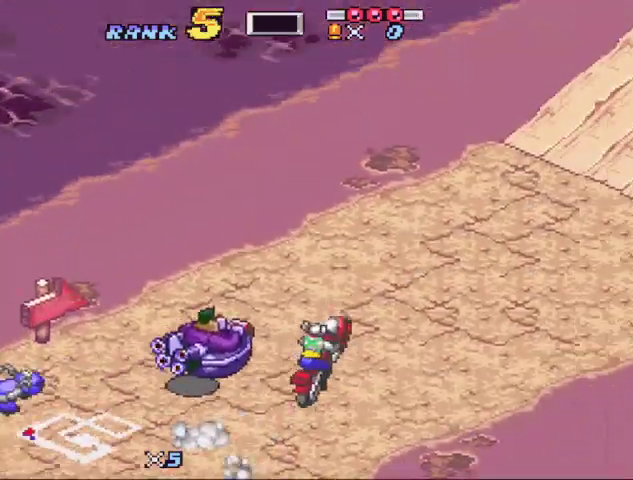
{"buttons": ["B"], "events": [[33, "X", "down"], [67, "DPAD_RIGHT", "down"], [167, "DPAD_RIGHT", "up"], [167, "X", "up"], [267, "X", "down"], [333, "X", "up"]]}
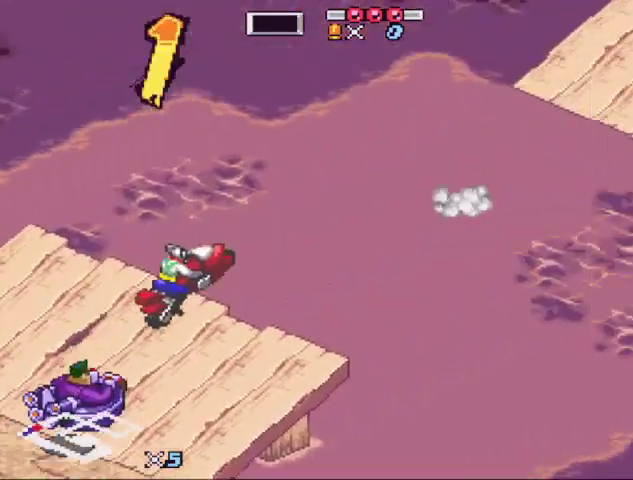
{"buttons": ["B"], "events": [[167, "DPAD_UP", "down"], [267, "DPAD_UP", "up"]]}
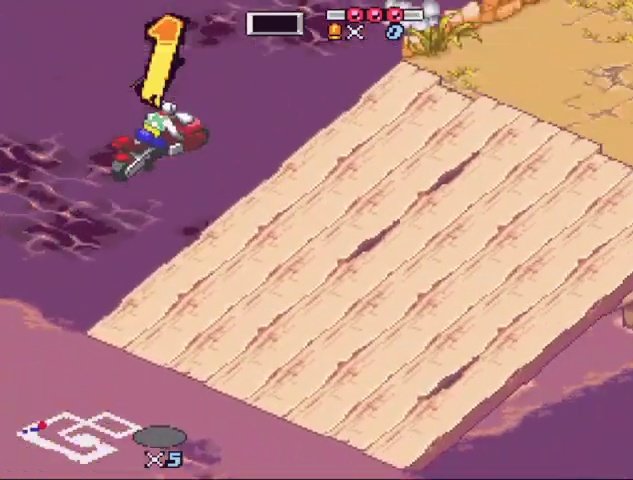
{"buttons": ["B", "X"], "events": [[233, "X", "down"]]}
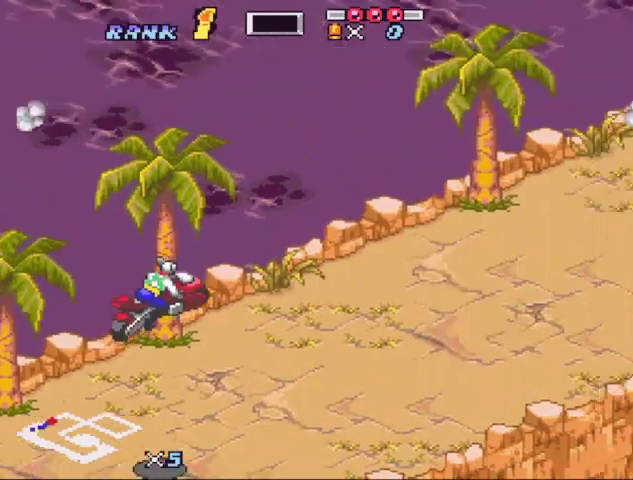
{"buttons": ["B"]}
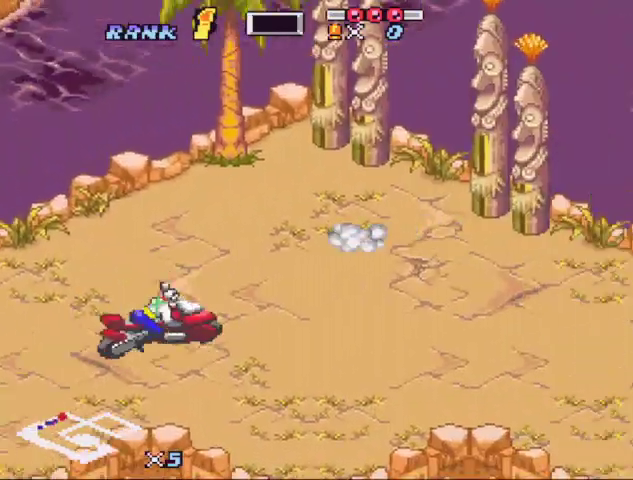
{"buttons": ["B", "X"]}
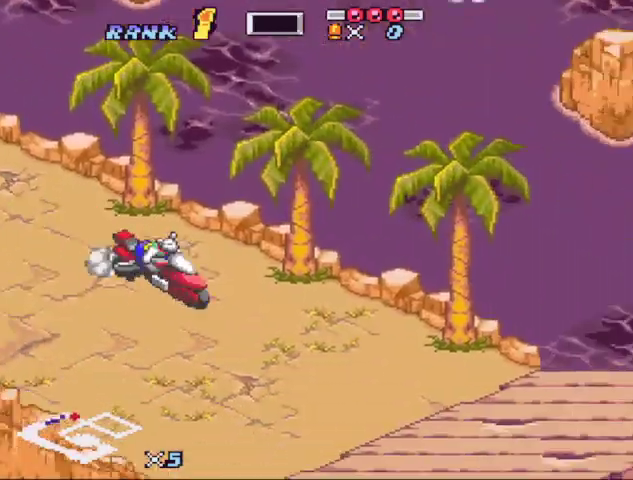
{"buttons": ["B"], "events": [[133, "X", "up"], [200, "X", "down"], [333, "X", "up"]]}
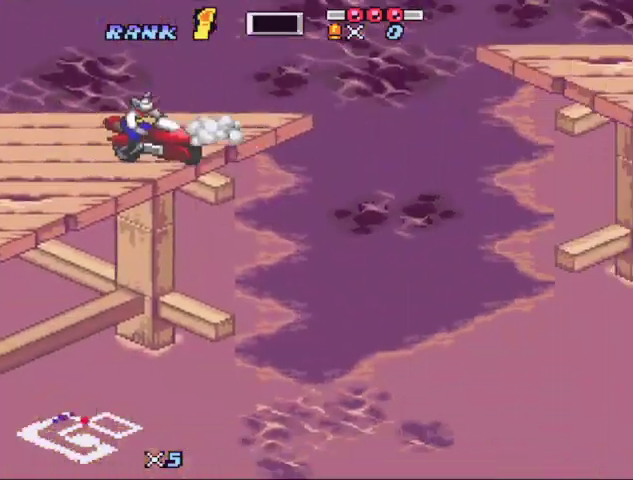
{"buttons": ["B"], "events": [[267, "DPAD_UP", "down"], [400, "DPAD_UP", "up"]]}
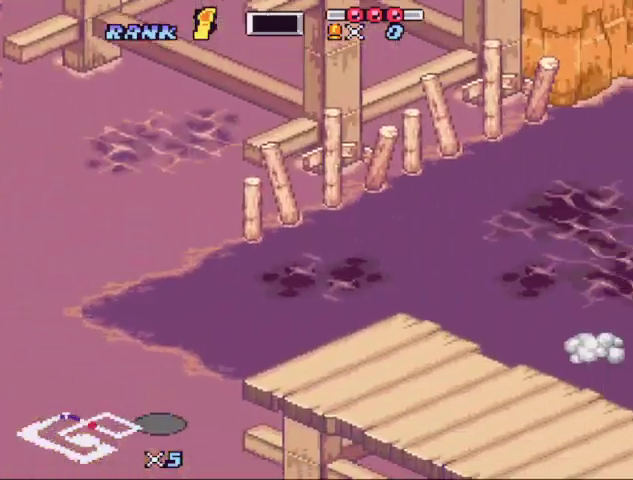
{"buttons": ["B", "X"], "events": [[133, "X", "down"]]}
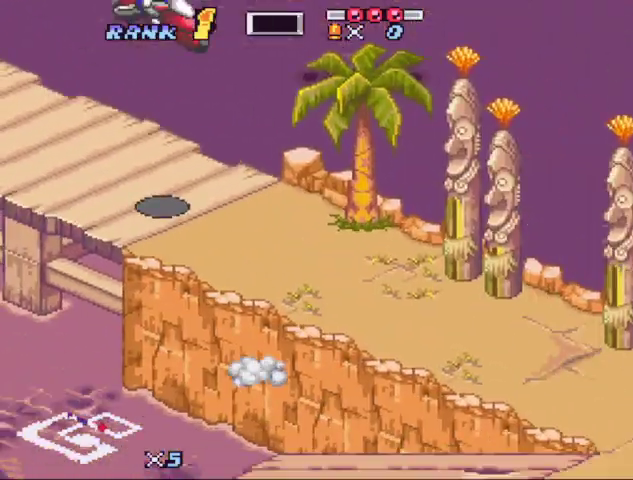
{"buttons": ["B"], "events": [[200, "X", "up"], [300, "X", "down"], [433, "X", "up"]]}
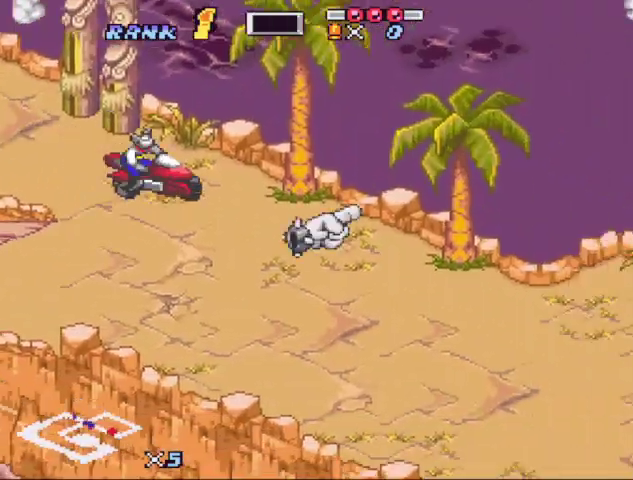
{"buttons": ["B", "X", "R1", "DPAD_RIGHT"], "events": [[33, "X", "down"], [300, "X", "up"], [400, "DPAD_RIGHT", "down"], [400, "X", "down"], [500, "R1", "down"]]}
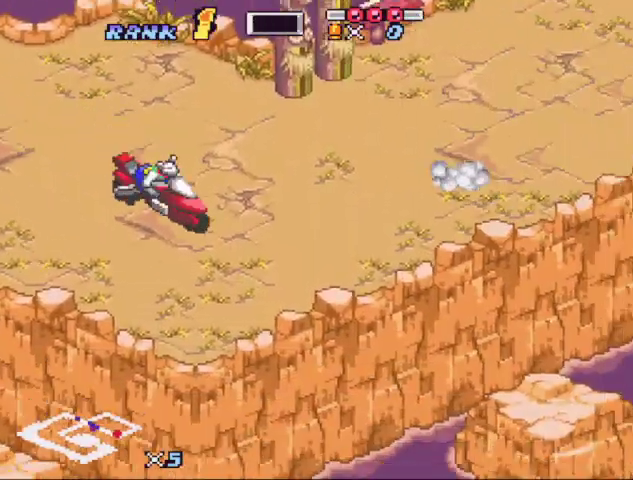
{"buttons": ["B", "X", "DPAD_RIGHT"], "events": [[100, "R1", "up"]]}
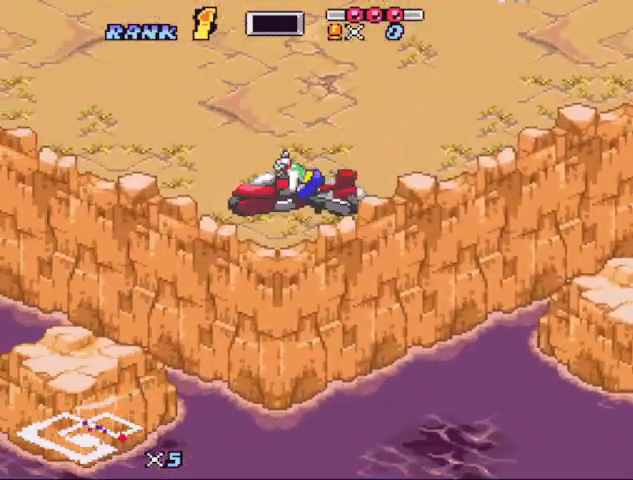
{"buttons": ["B"], "events": [[67, "DPAD_RIGHT", "up"], [267, "X", "up"], [367, "X", "down"], [467, "X", "up"]]}